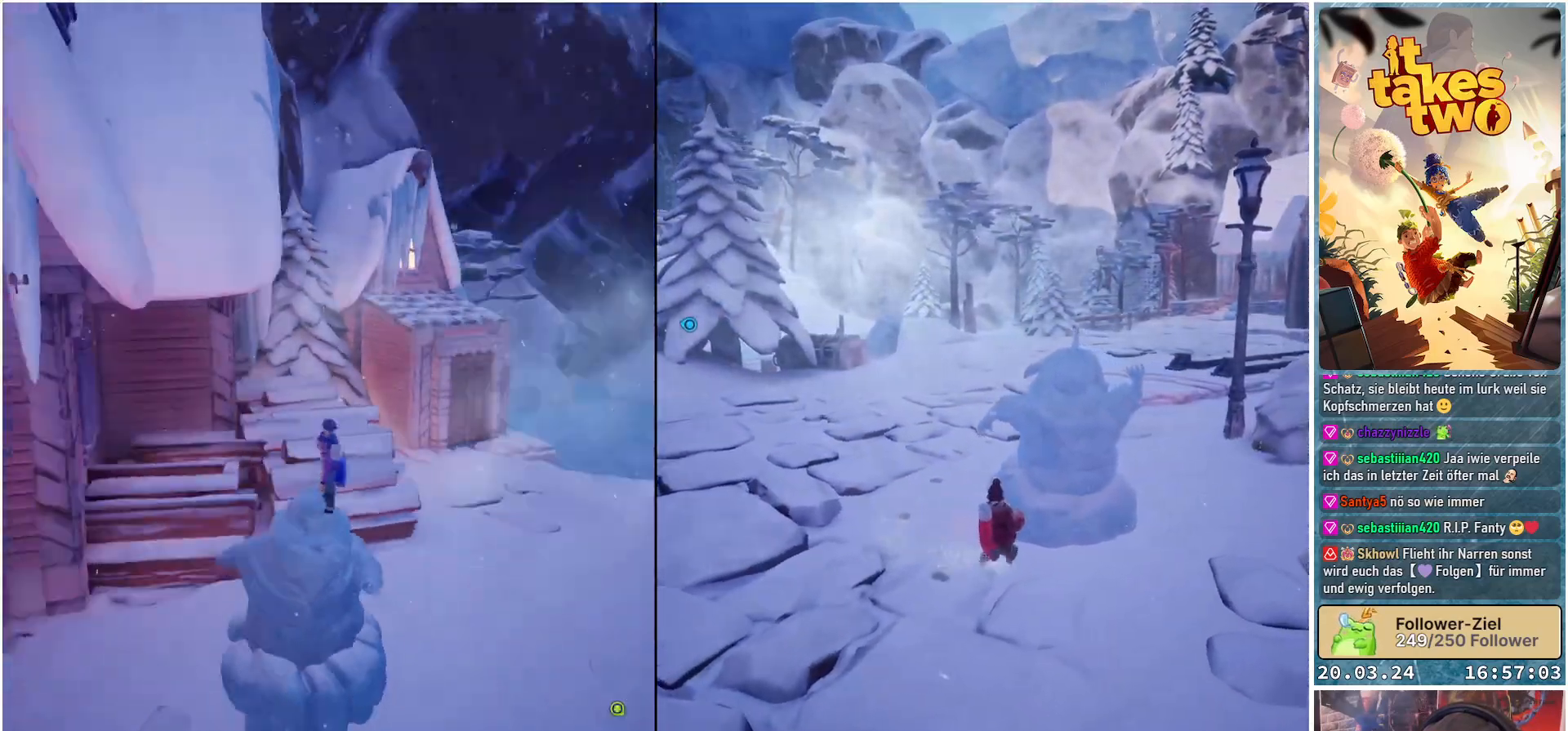
Gameplay with a controller (Xbox layout); each line is a JSON object with the inputs held at the frame after it. "events" lists button and stick changes between this image and that frame as [ms after this image, input, new state], when the widget could be followed in between.
{"buttons": [], "left_stick": "center", "right_stick": "center", "events": [[117, "right_stick", "center"], [267, "left_stick", "up-left"], [433, "left_stick", "center"]]}
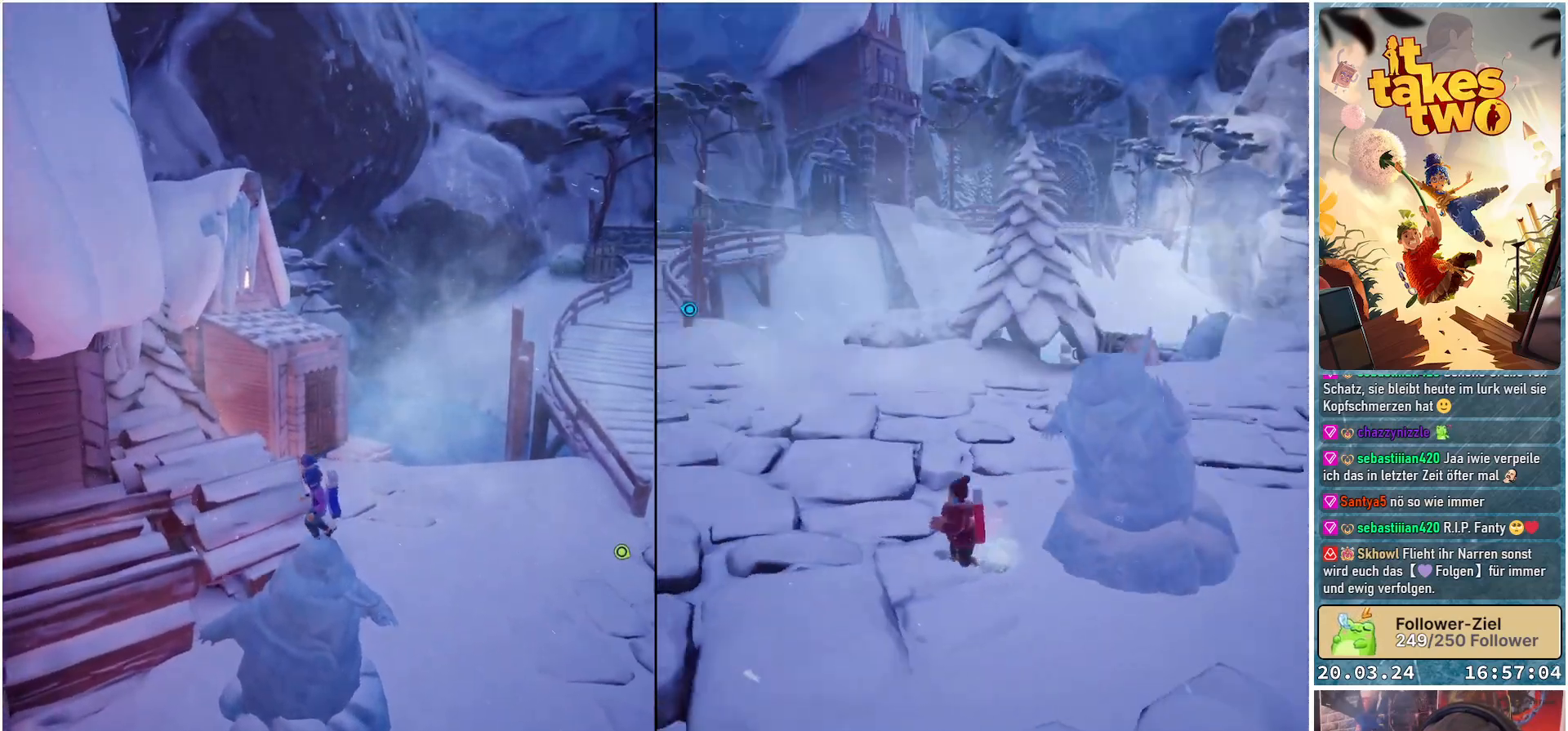
{"buttons": [], "left_stick": "up", "right_stick": "down-left", "events": [[217, "right_stick", "left"], [433, "right_stick", "down-left"], [467, "left_stick", "up"]]}
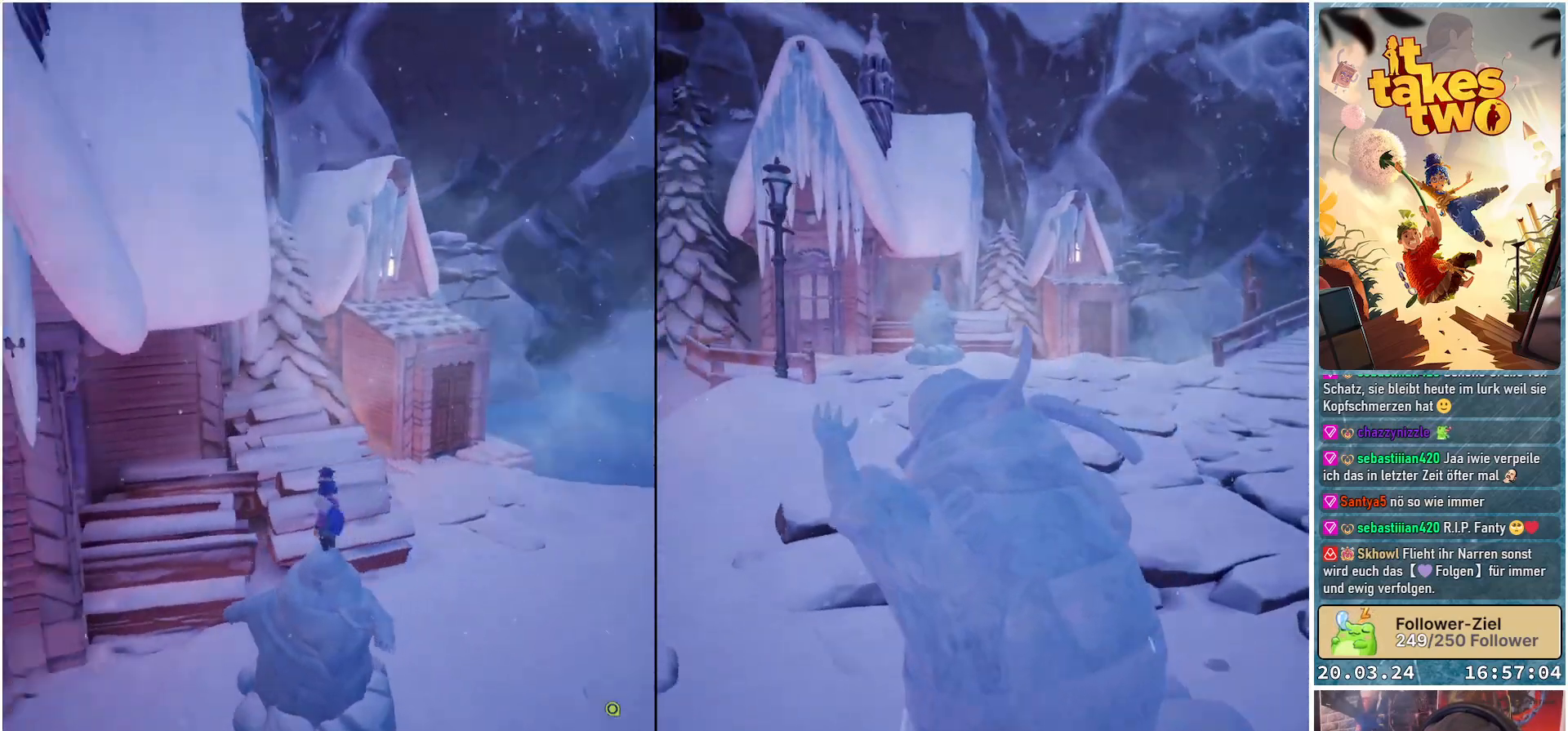
{"buttons": [], "left_stick": "center", "right_stick": "center", "events": [[83, "left_stick", "center"], [217, "right_stick", "up-left"], [333, "right_stick", "up"], [450, "right_stick", "center"]]}
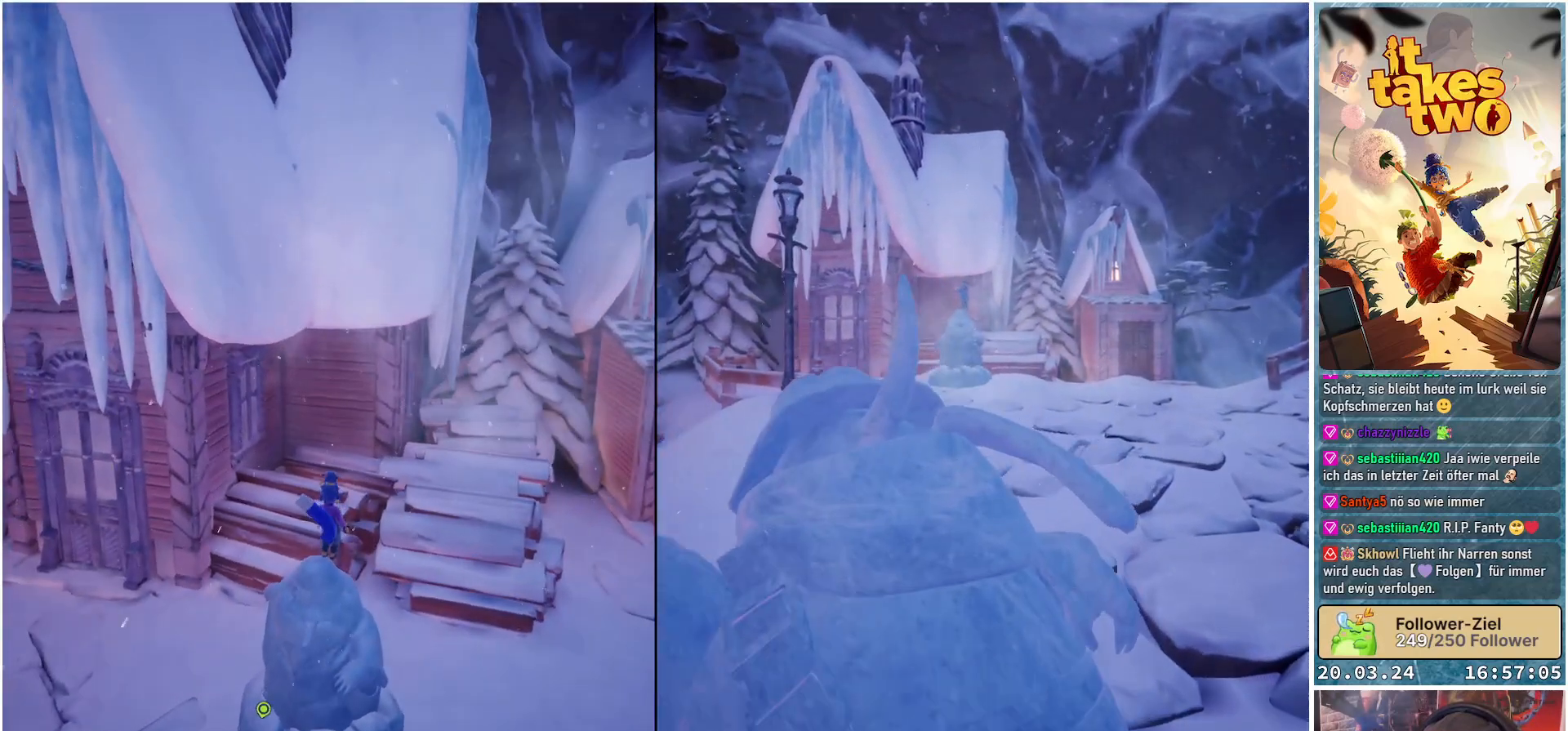
{"buttons": [], "left_stick": "center", "right_stick": "center", "events": [[117, "right_stick", "right"], [350, "right_stick", "up-right"], [450, "right_stick", "center"]]}
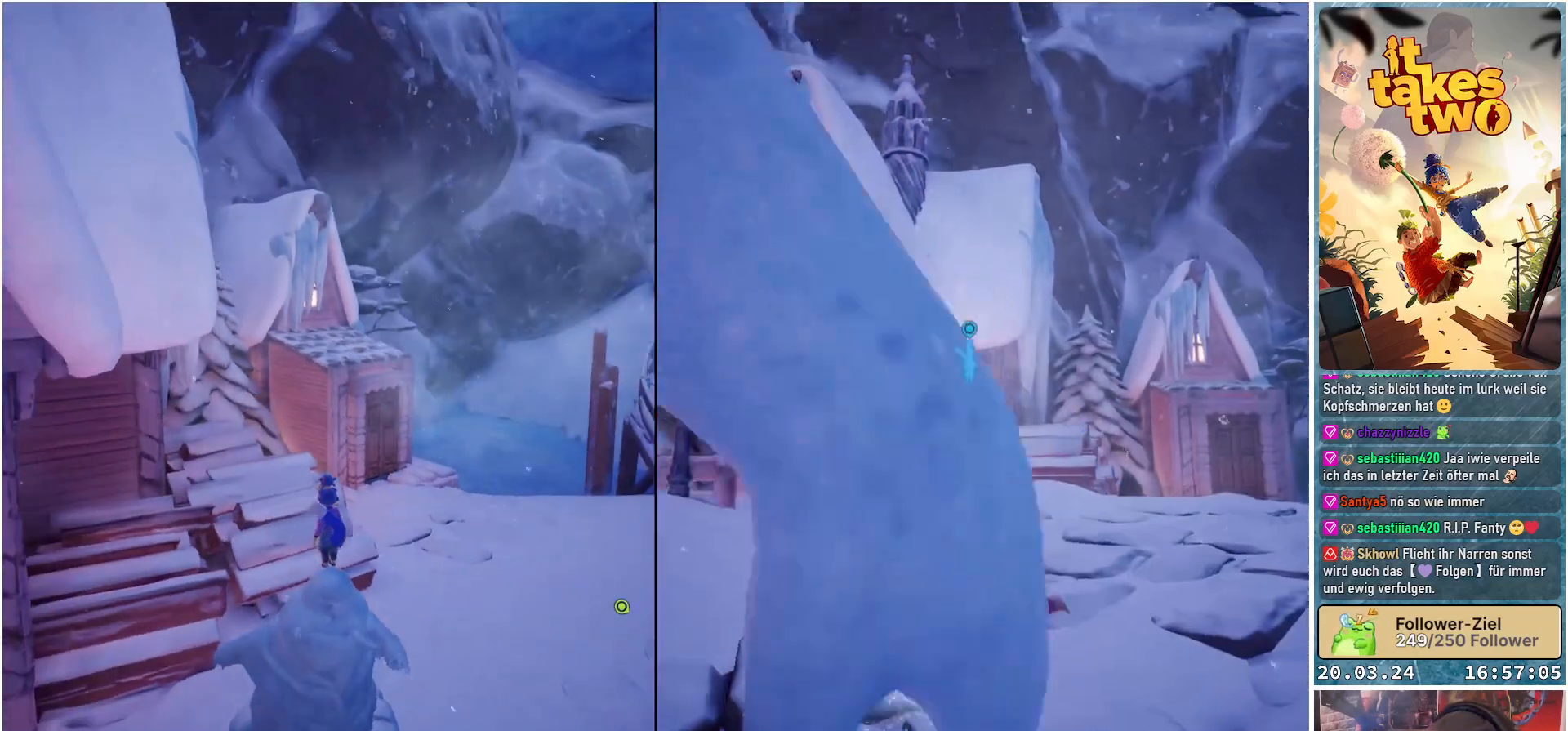
{"buttons": ["A"], "left_stick": "up", "right_stick": "center", "events": [[150, "left_stick", "up"], [350, "A", "down"]]}
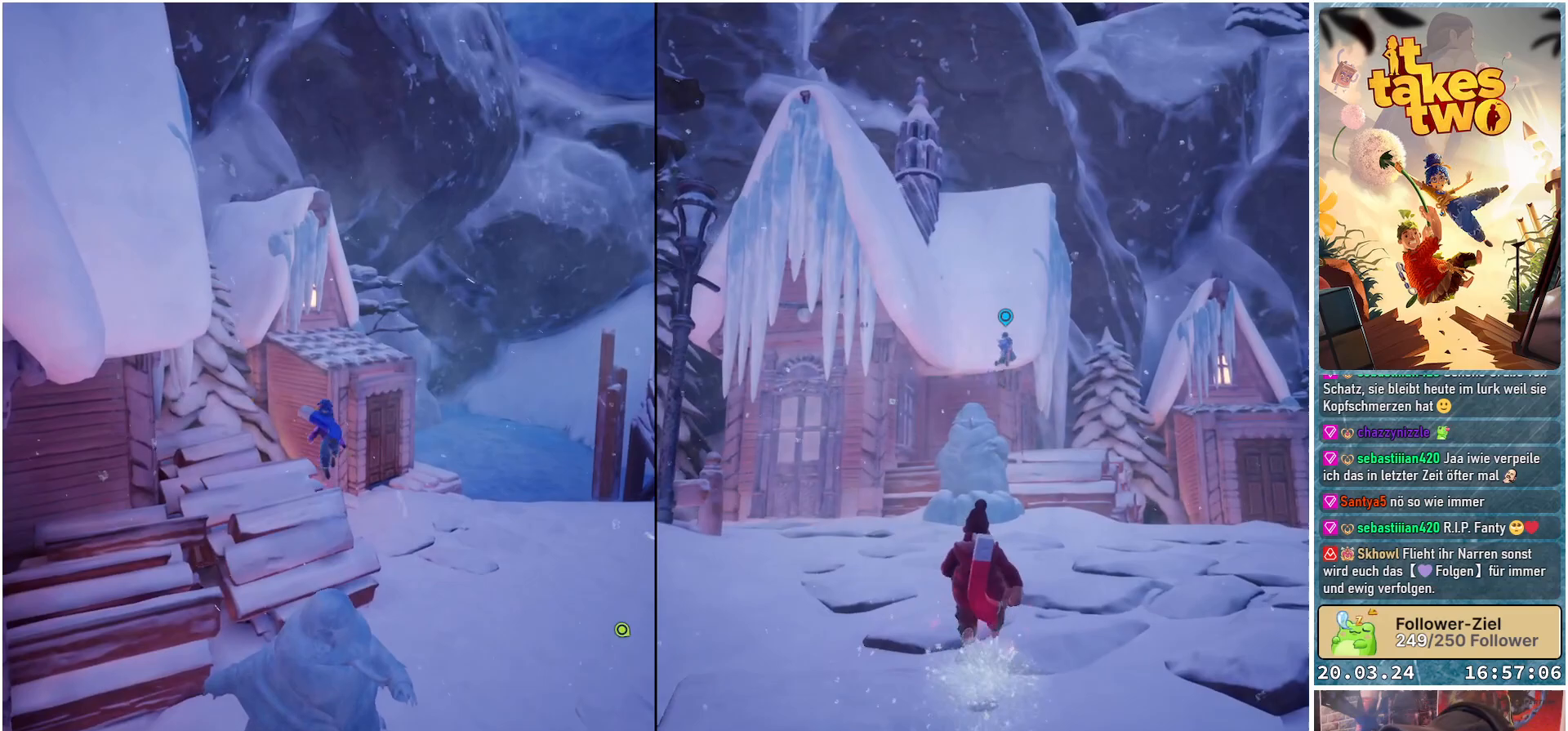
{"buttons": [], "left_stick": "up", "right_stick": "center", "events": [[50, "A", "up"], [300, "X", "down"], [417, "X", "up"]]}
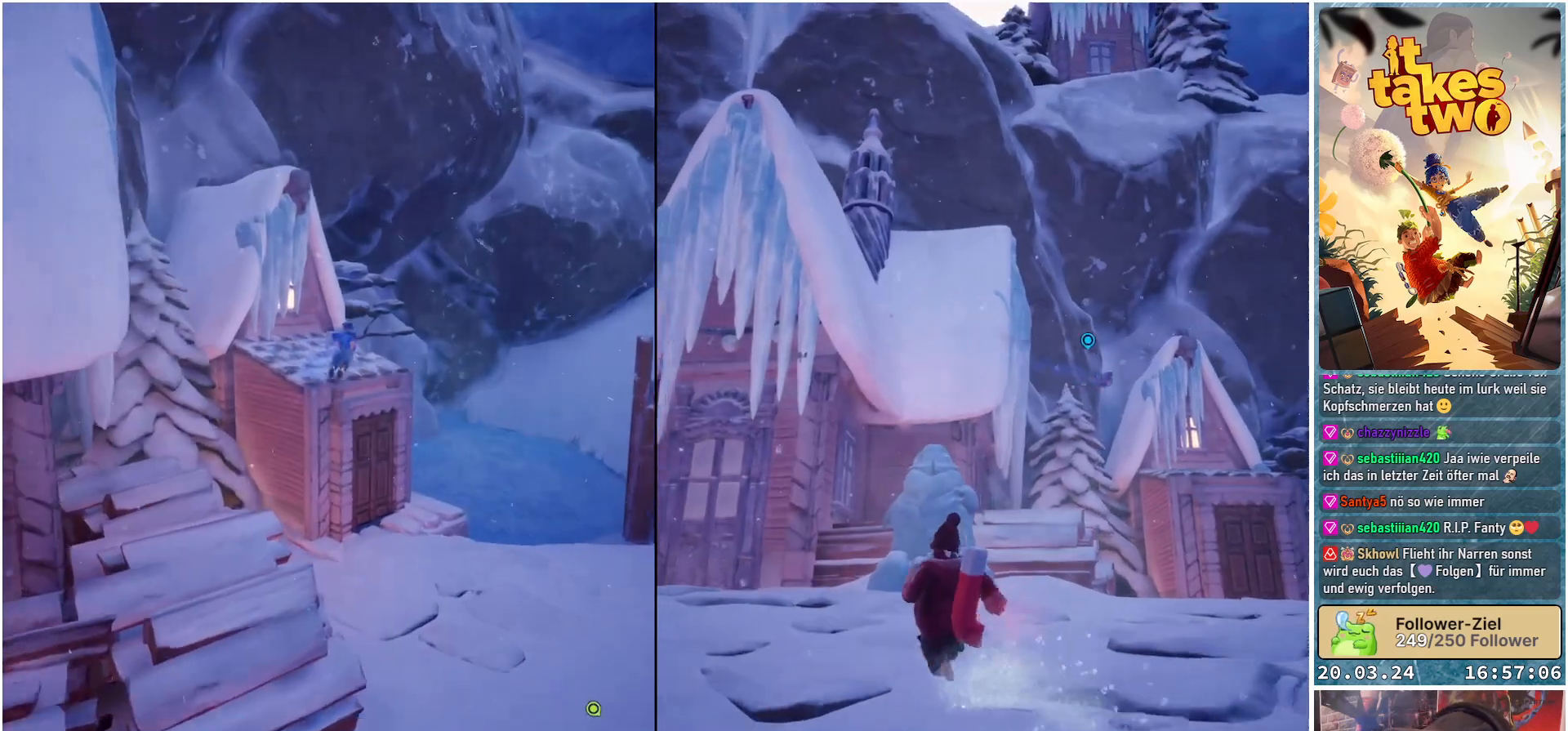
{"buttons": [], "left_stick": "up", "right_stick": "center", "events": []}
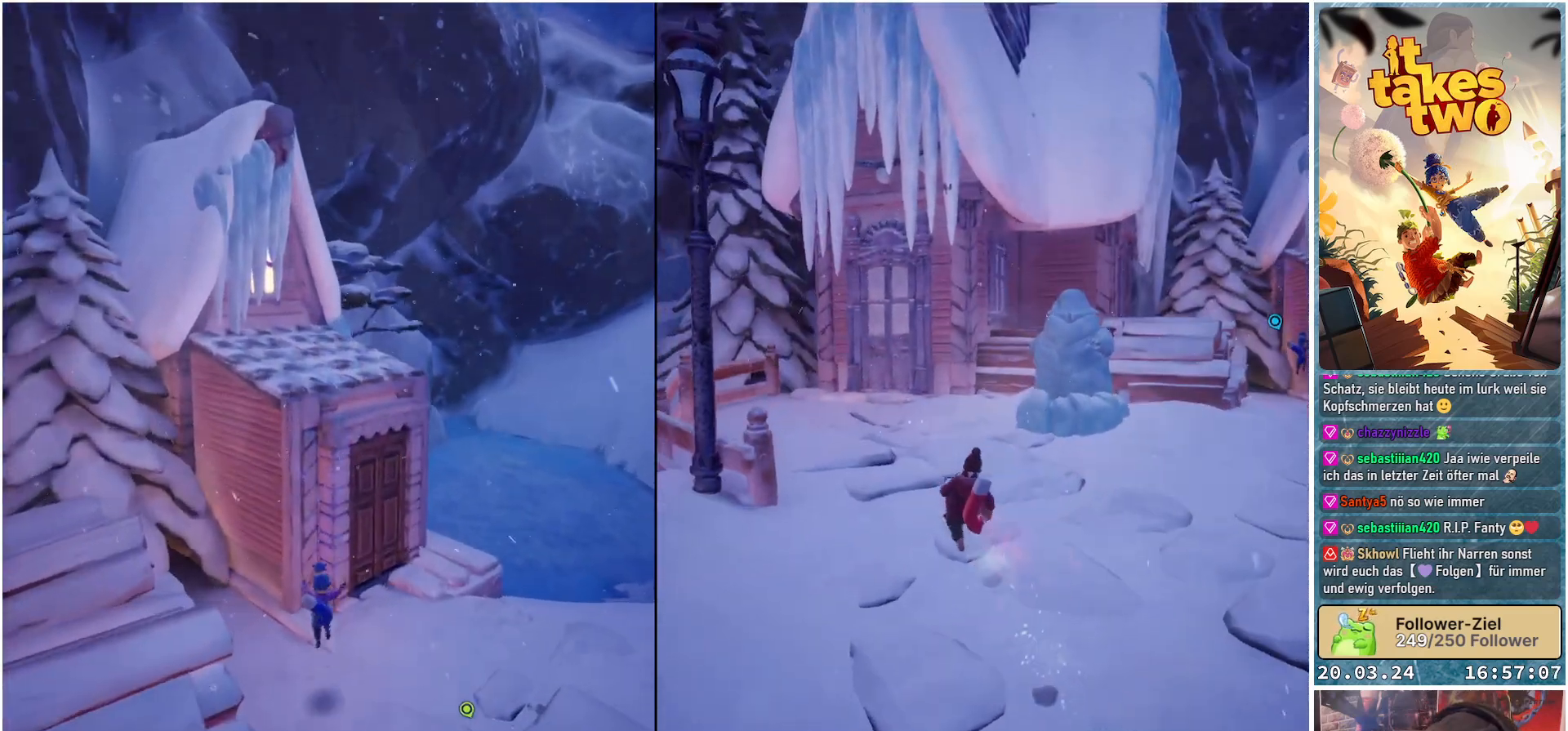
{"buttons": [], "left_stick": "center", "right_stick": "center", "events": [[100, "left_stick", "center"], [133, "right_stick", "up-left"], [433, "right_stick", "center"]]}
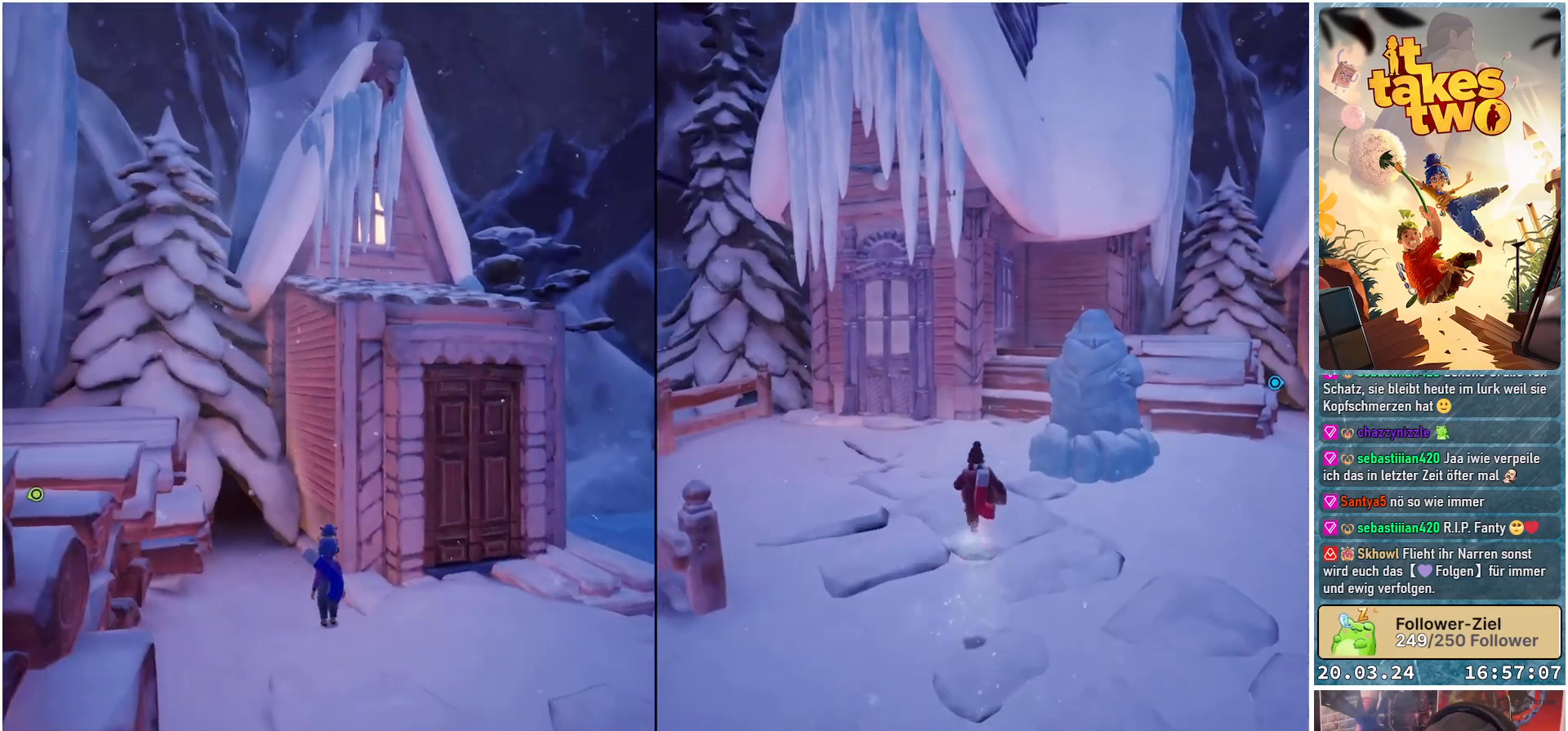
{"buttons": [], "left_stick": "center", "right_stick": "left", "events": [[167, "right_stick", "left"]]}
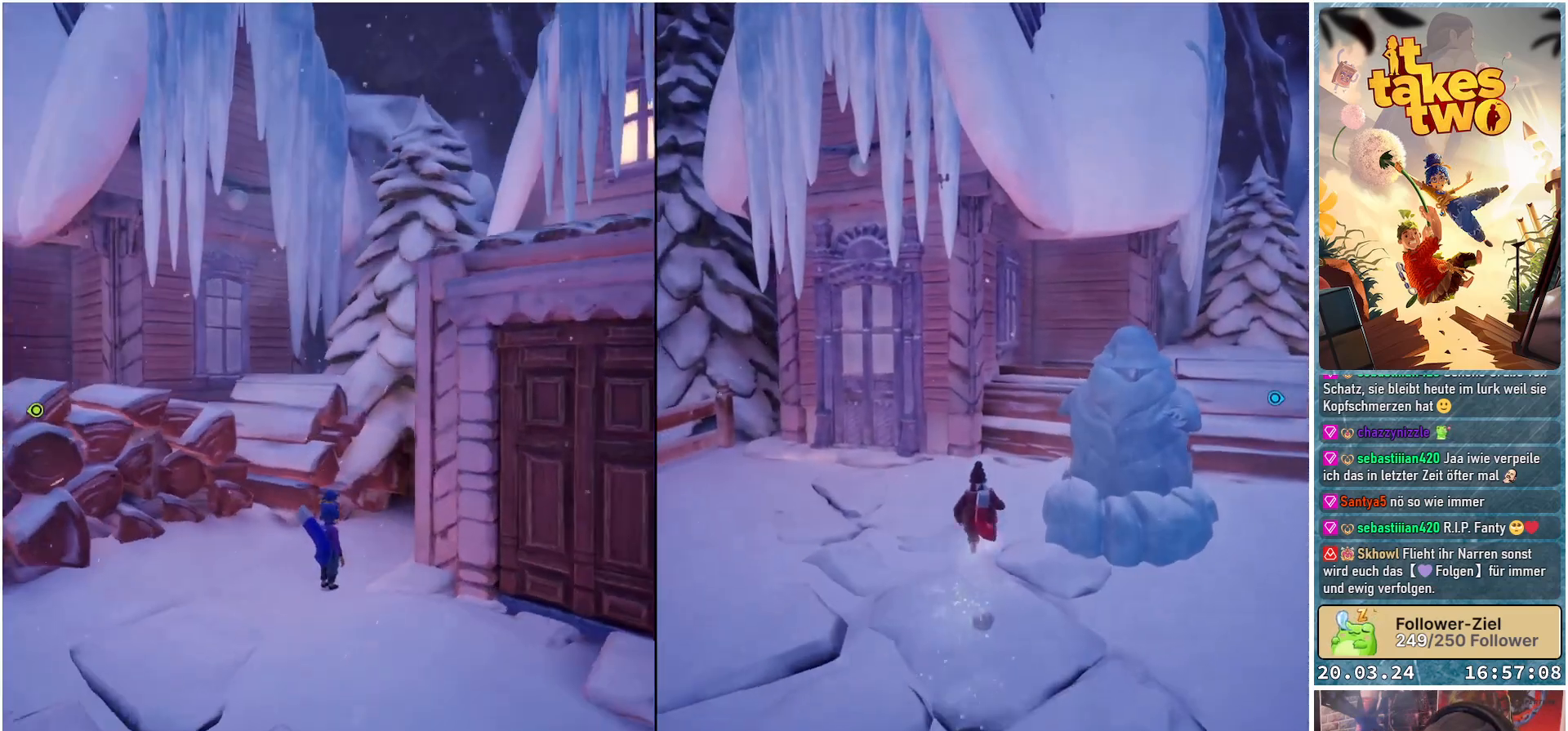
{"buttons": [], "left_stick": "down-left", "right_stick": "center", "events": [[50, "right_stick", "center"], [400, "left_stick", "down-left"]]}
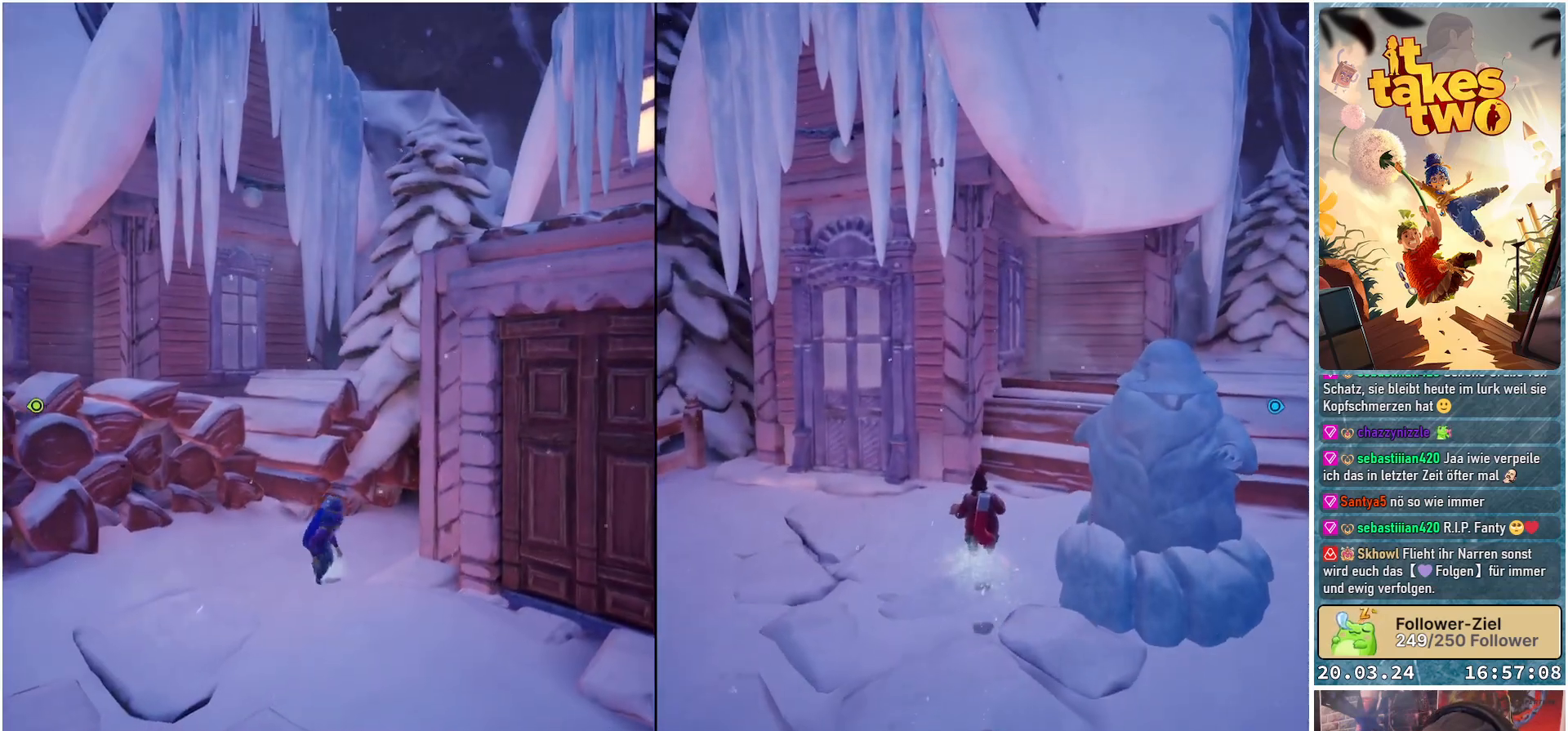
{"buttons": [], "left_stick": "down", "right_stick": "up-right", "events": [[200, "left_stick", "down"], [400, "right_stick", "right"], [467, "right_stick", "up-right"]]}
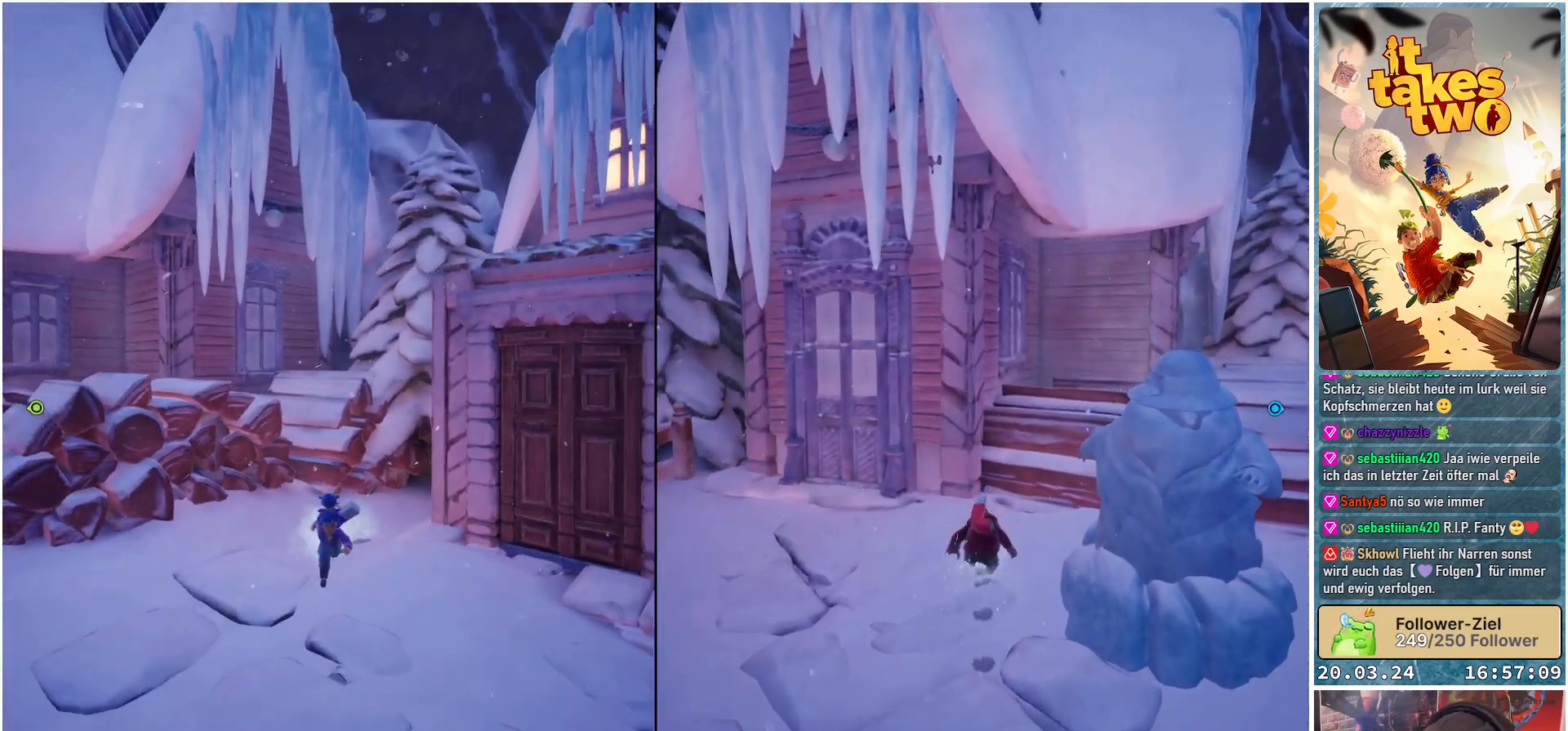
{"buttons": [], "left_stick": "down-left", "right_stick": "center", "events": [[183, "left_stick", "down-left"], [183, "right_stick", "center"]]}
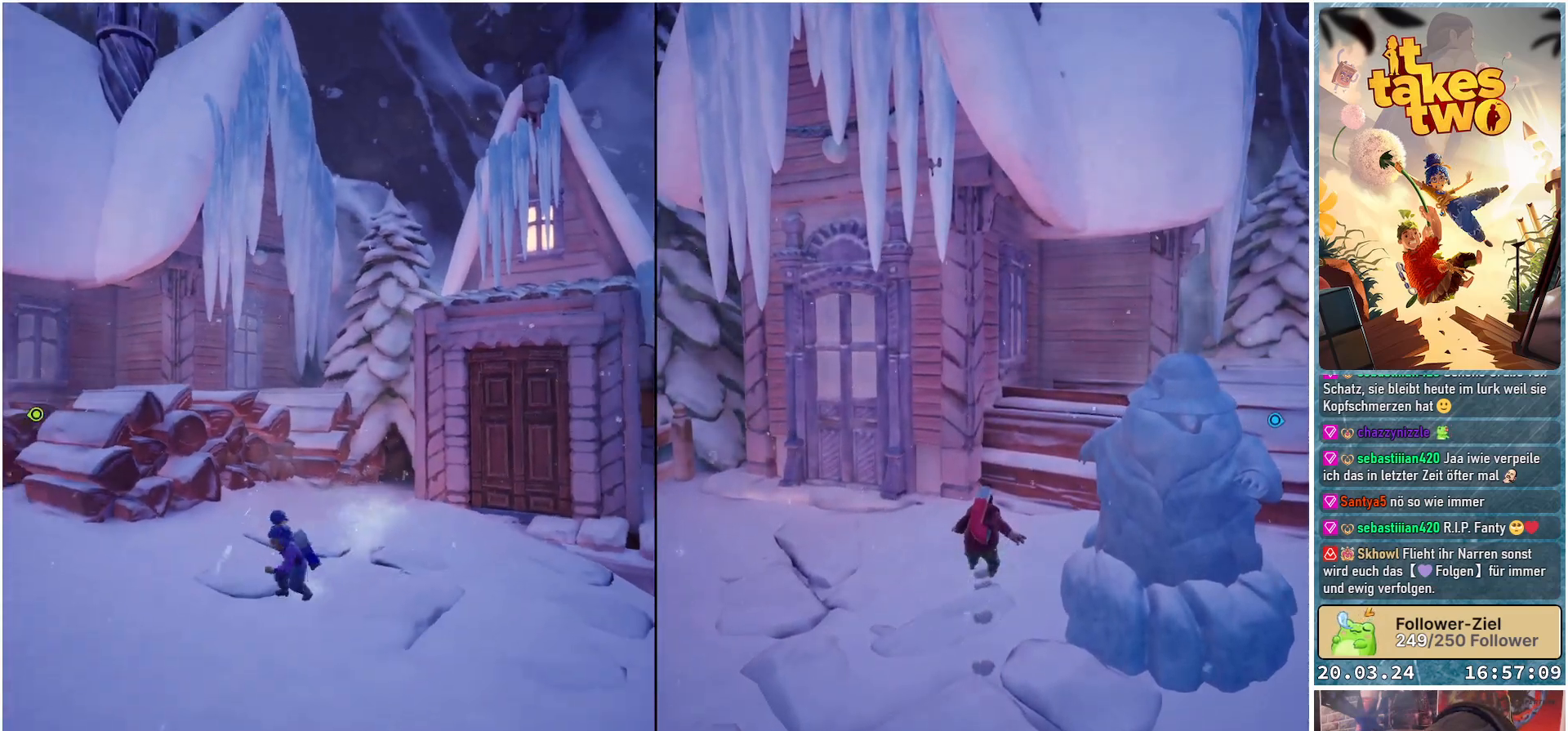
{"buttons": [], "left_stick": "down-left", "right_stick": "center", "events": [[17, "right_stick", "right"], [400, "right_stick", "center"]]}
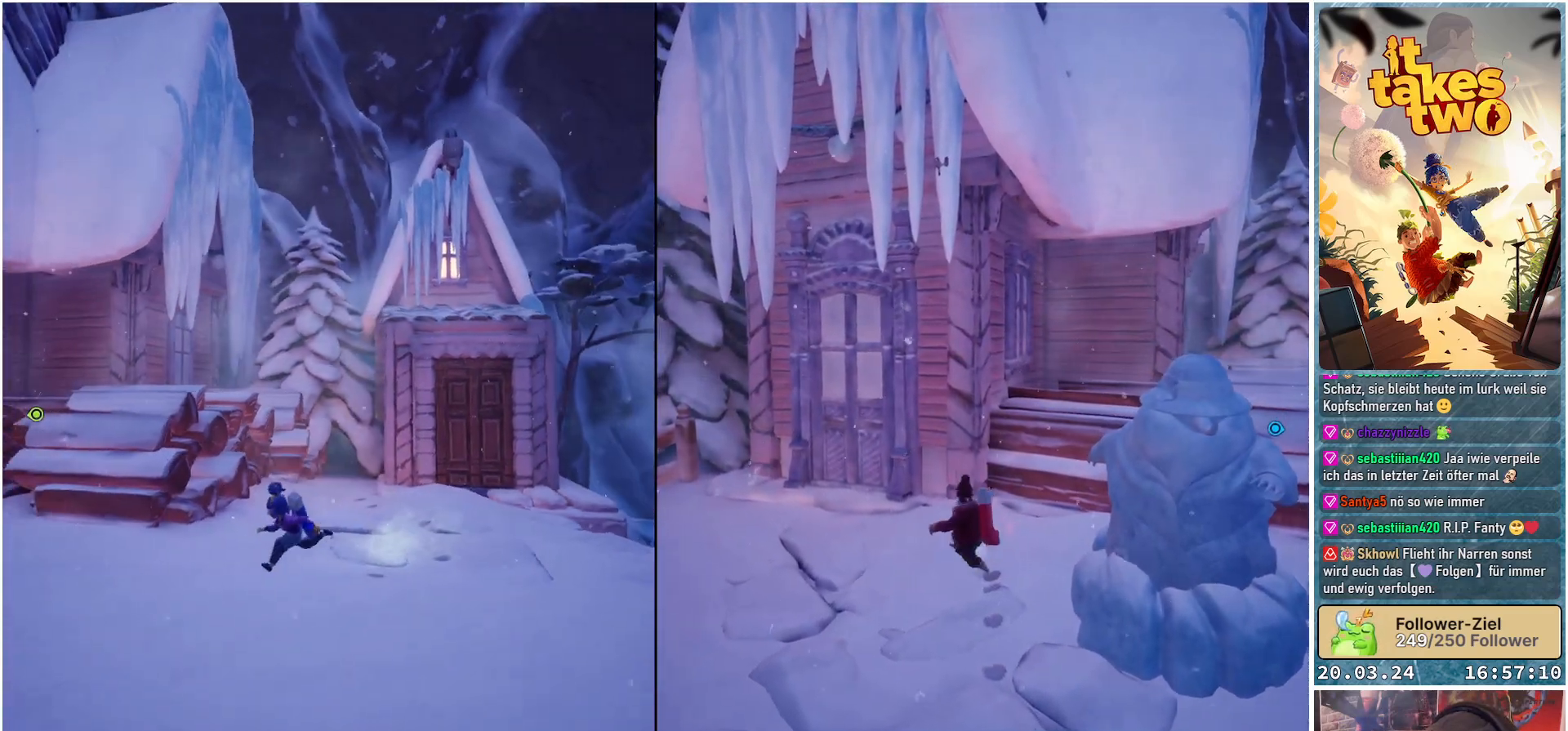
{"buttons": [], "left_stick": "up-left", "right_stick": "center", "events": [[267, "left_stick", "left"], [267, "right_stick", "right"], [400, "left_stick", "up-left"], [417, "right_stick", "center"]]}
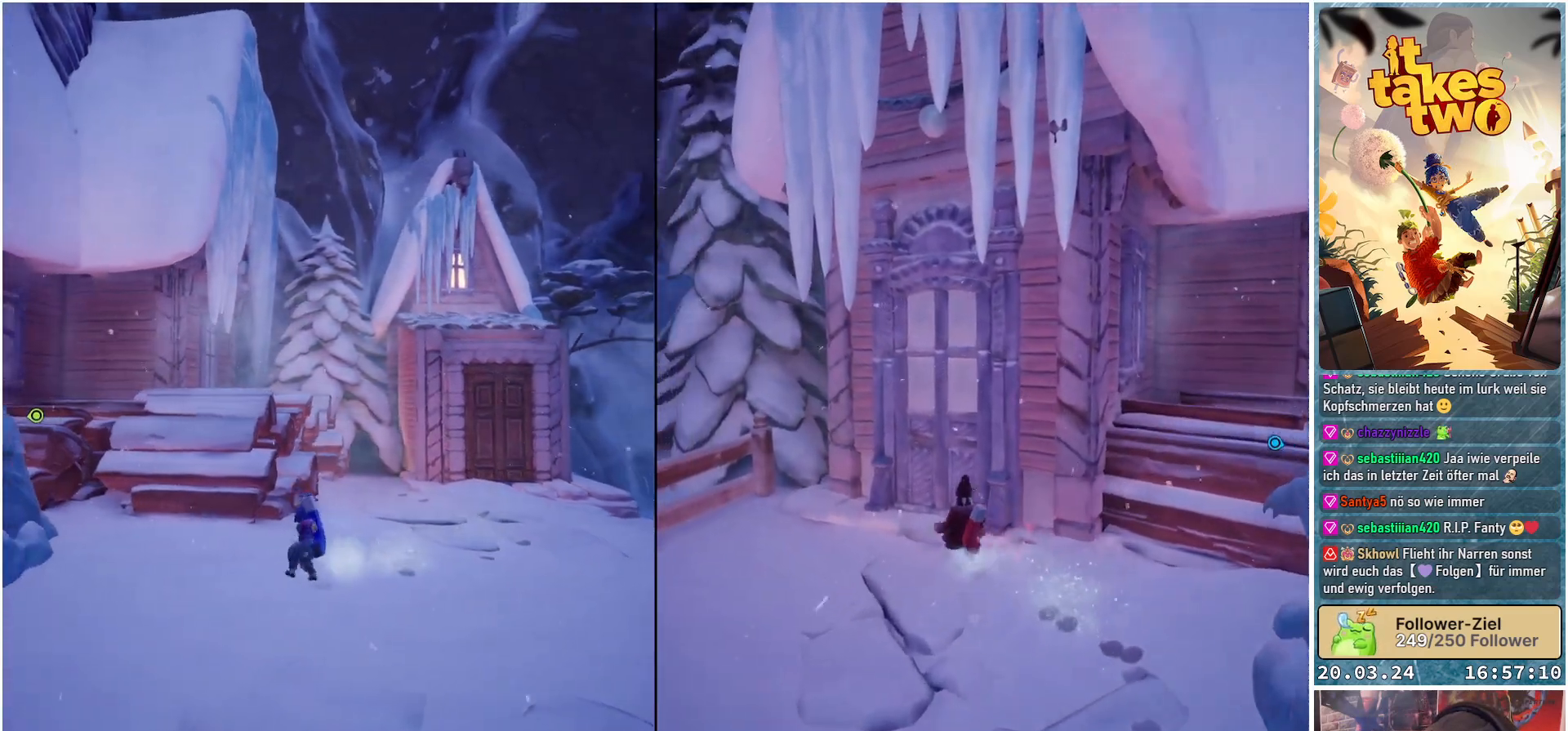
{"buttons": [], "left_stick": "up", "right_stick": "center", "events": [[233, "left_stick", "up"], [367, "A", "down"], [467, "A", "up"]]}
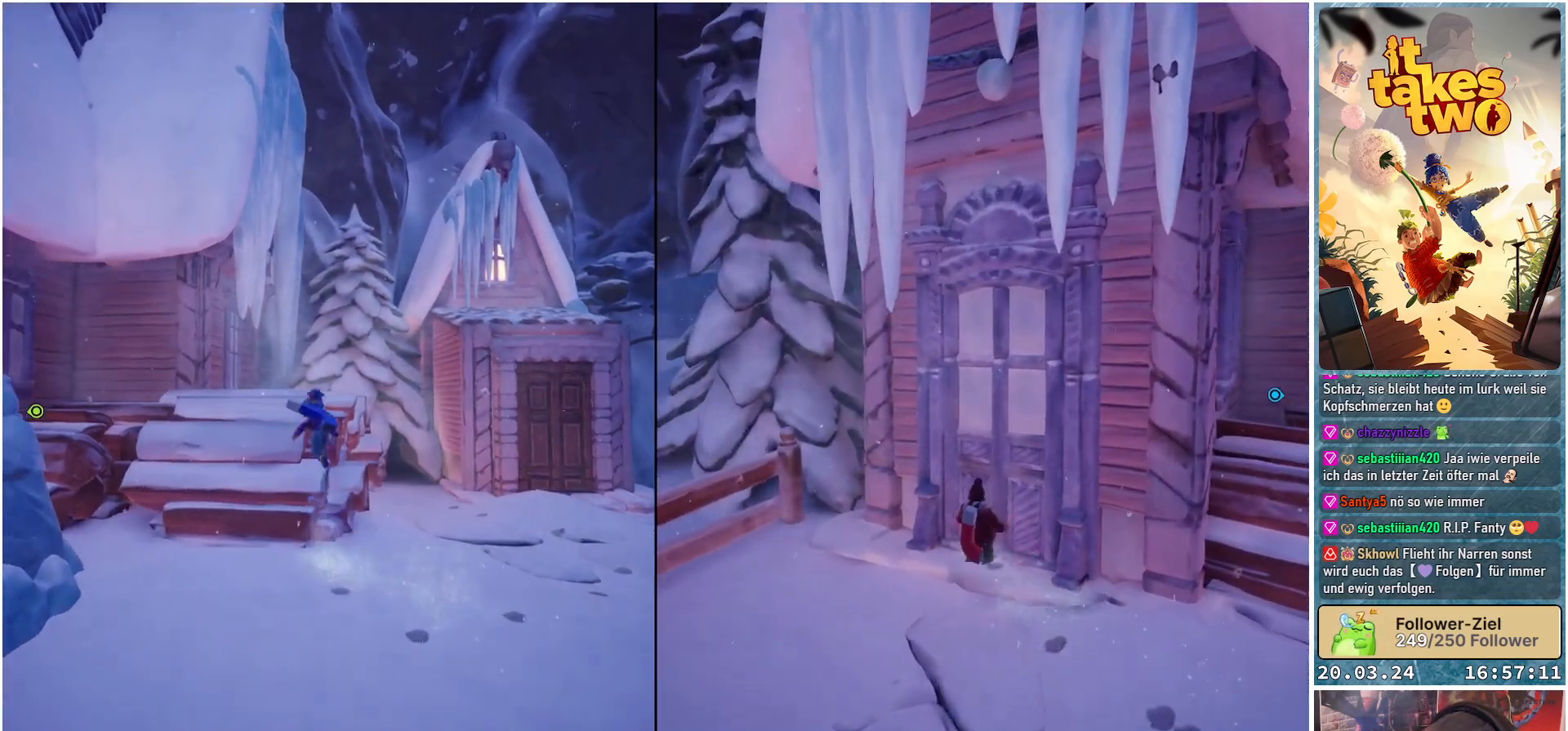
{"buttons": [], "left_stick": "up", "right_stick": "center", "events": [[267, "A", "down"], [367, "A", "up"]]}
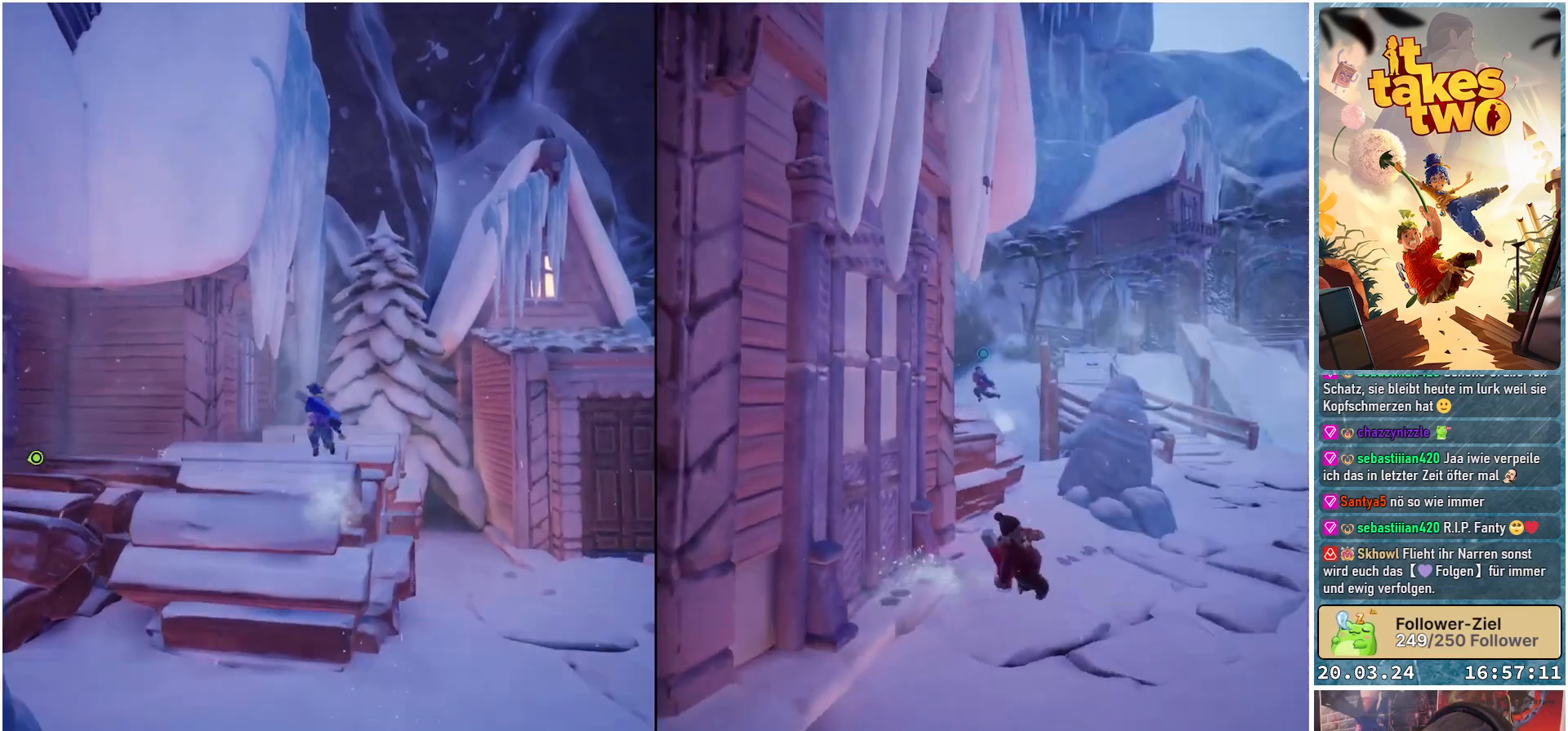
{"buttons": [], "left_stick": "up", "right_stick": "center", "events": [[100, "right_stick", "down-right"], [217, "left_stick", "up-right"], [333, "right_stick", "center"], [417, "left_stick", "up"]]}
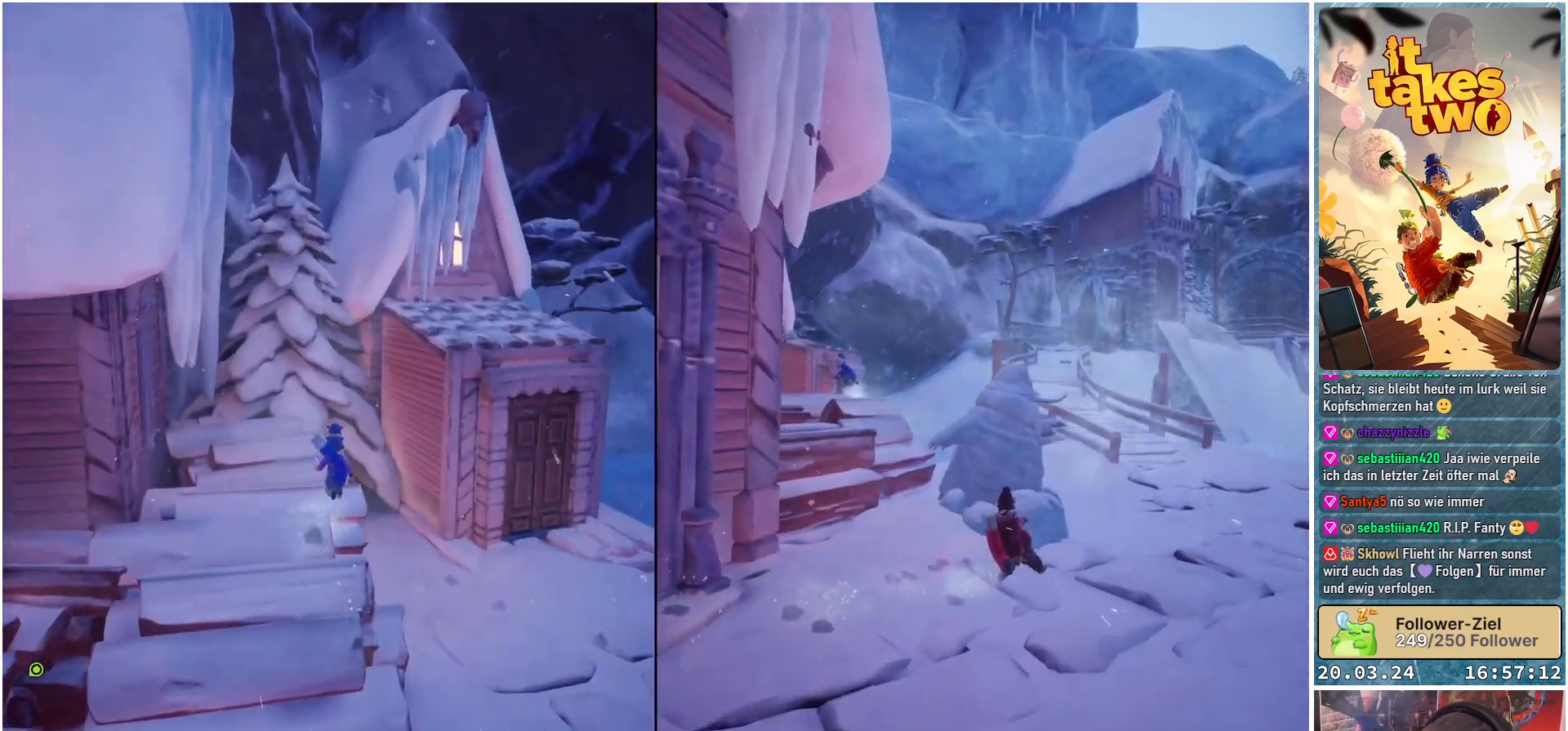
{"buttons": ["A"], "left_stick": "up-right", "right_stick": "center", "events": [[100, "A", "down"], [217, "A", "up"], [317, "left_stick", "up-right"], [467, "A", "down"]]}
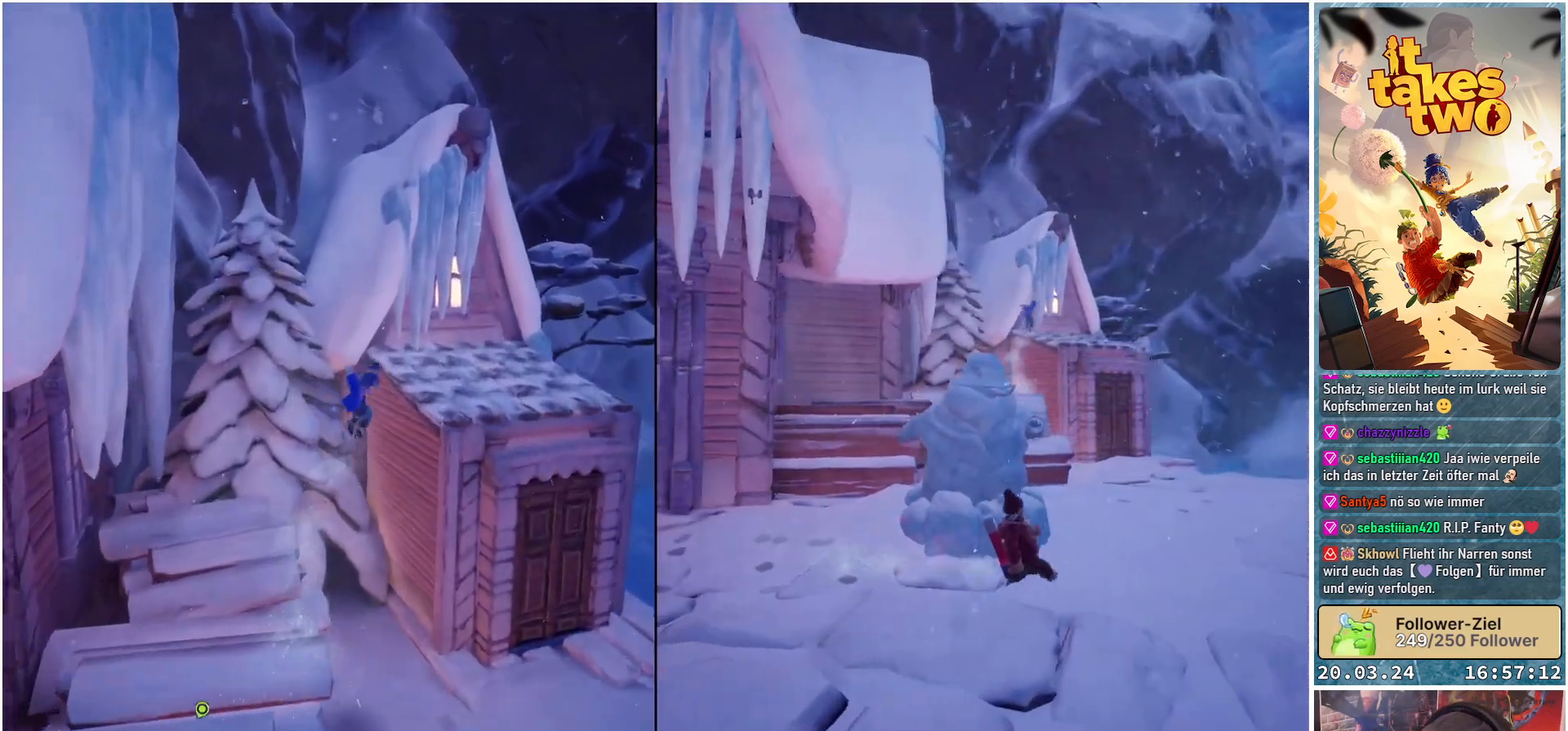
{"buttons": [], "left_stick": "up-right", "right_stick": "center", "events": [[117, "A", "up"], [217, "X", "down"], [317, "X", "up"]]}
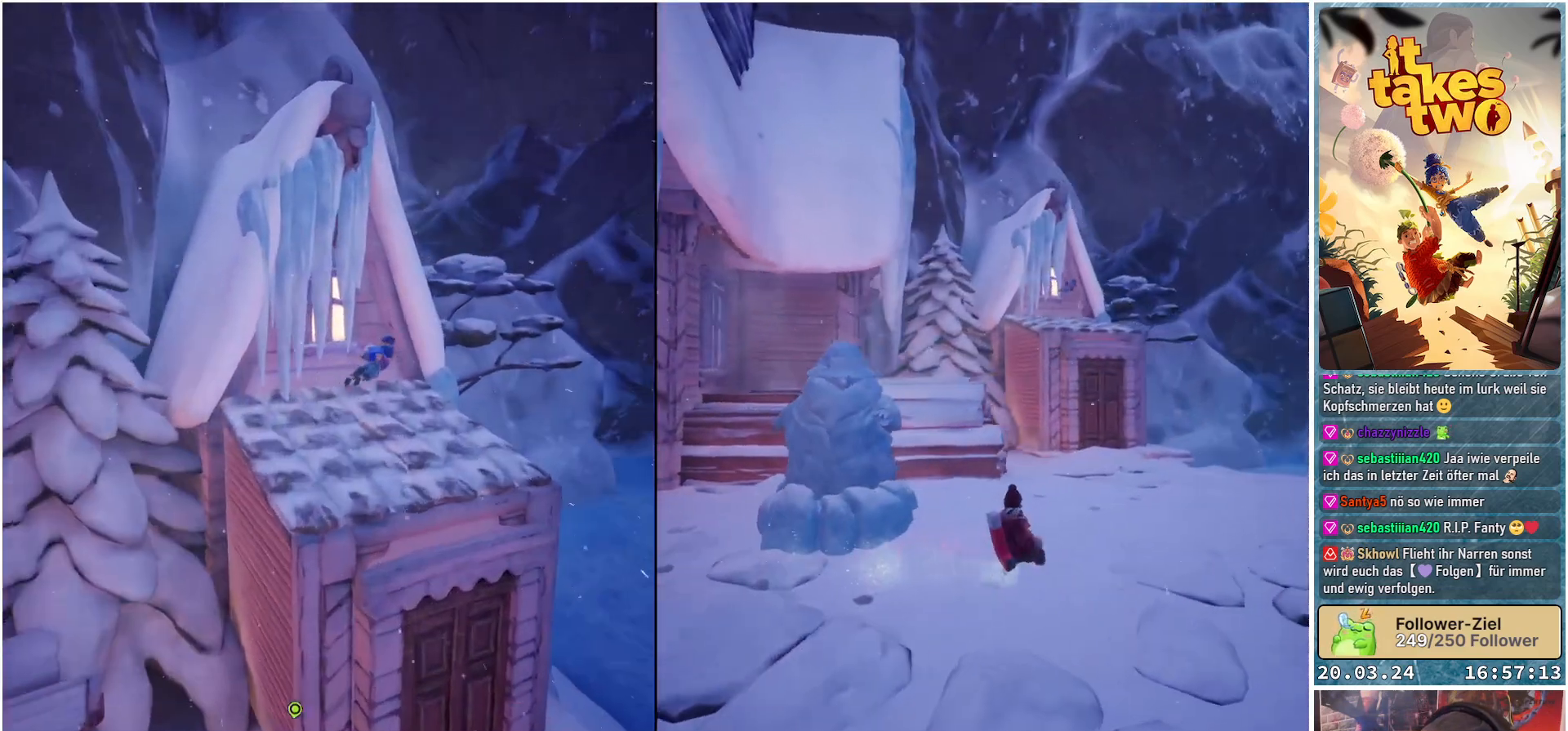
{"buttons": [], "left_stick": "center", "right_stick": "up-left", "events": [[17, "right_stick", "left"], [50, "left_stick", "center"], [433, "right_stick", "up-left"]]}
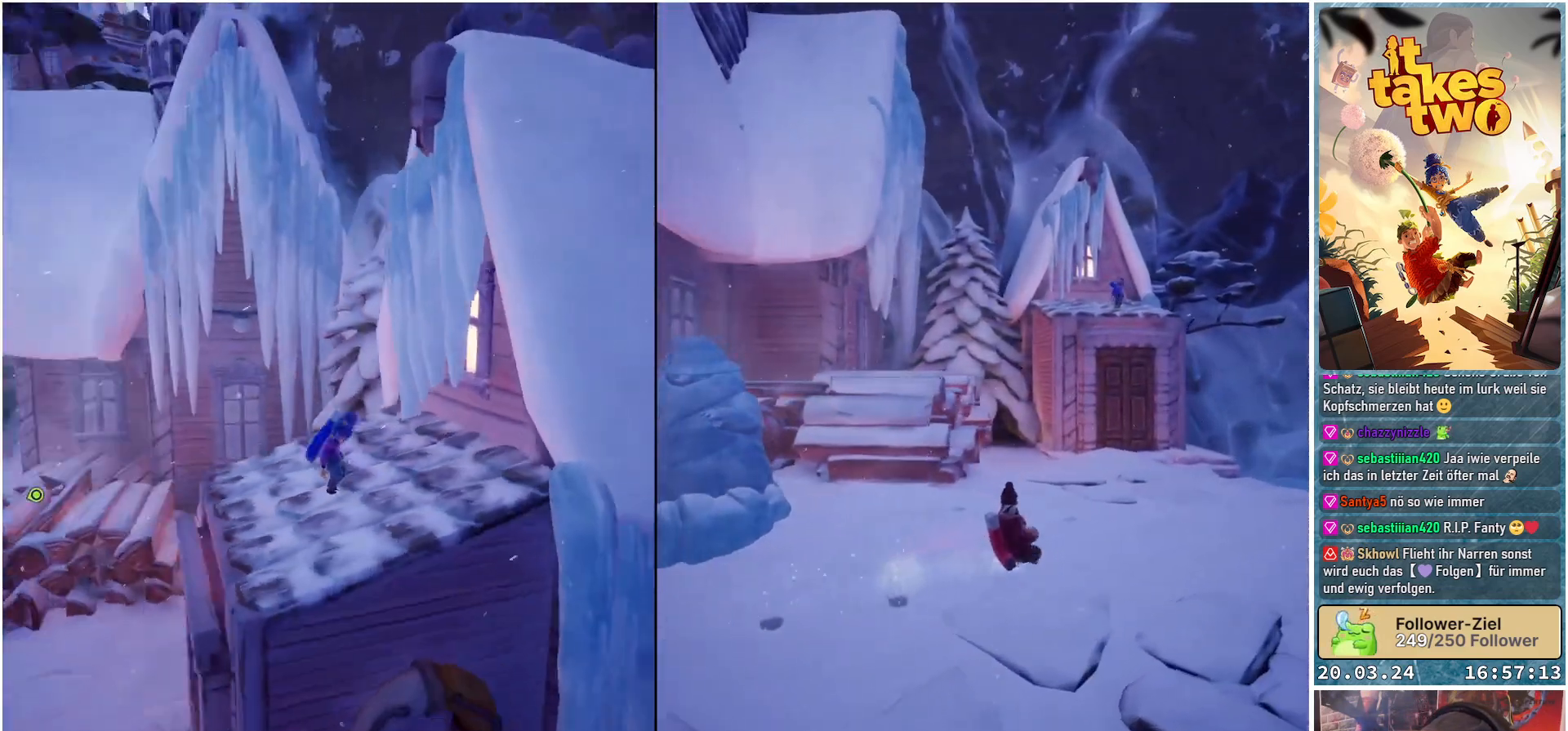
{"buttons": [], "left_stick": "center", "right_stick": "right", "events": [[17, "left_stick", "right"], [83, "right_stick", "center"], [117, "left_stick", "center"], [333, "right_stick", "right"]]}
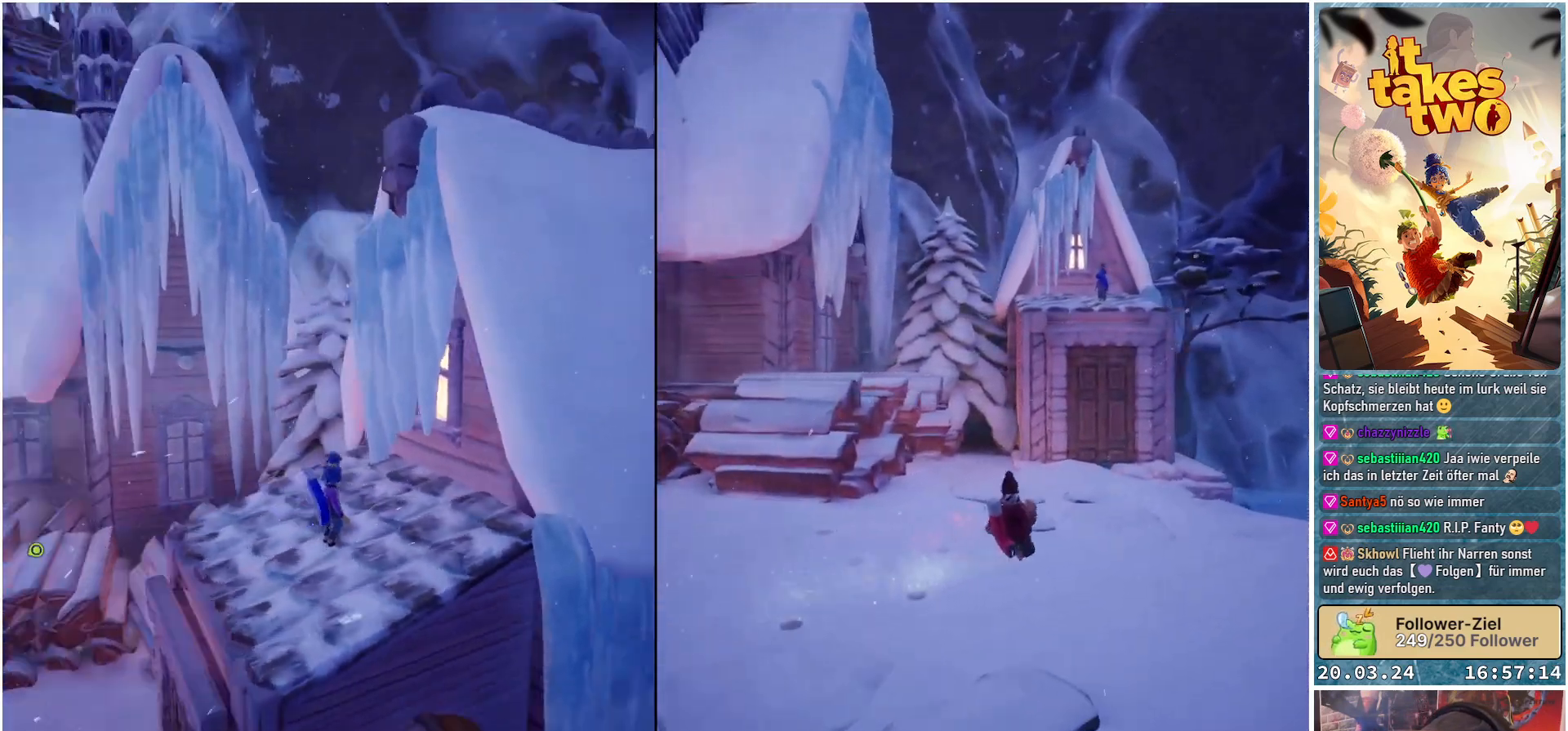
{"buttons": [], "left_stick": "right", "right_stick": "center", "events": [[167, "right_stick", "center"], [217, "left_stick", "down-right"], [417, "left_stick", "right"]]}
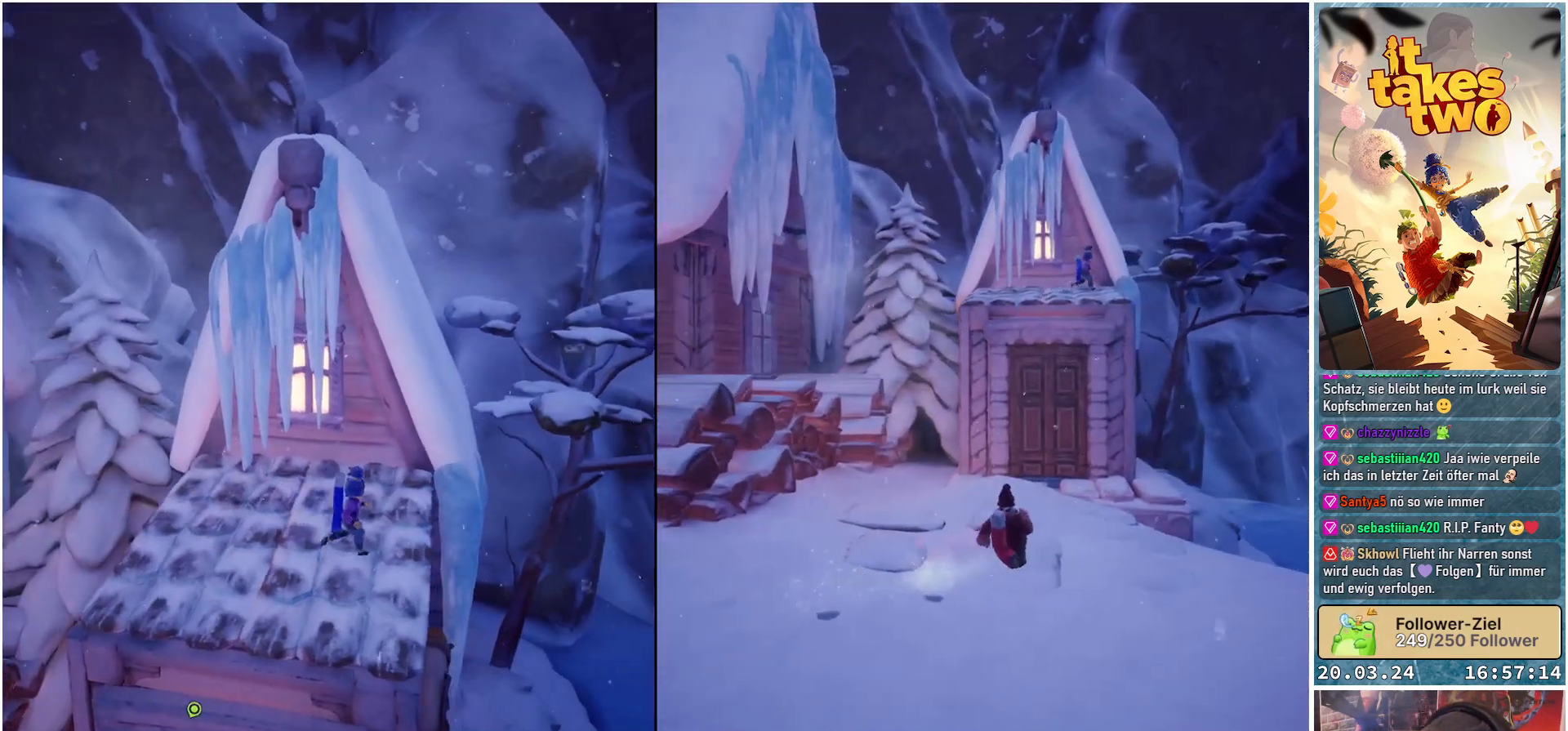
{"buttons": ["A"], "left_stick": "up-right", "right_stick": "center", "events": [[50, "A", "down"], [167, "A", "up"], [250, "left_stick", "up-right"], [367, "A", "down"]]}
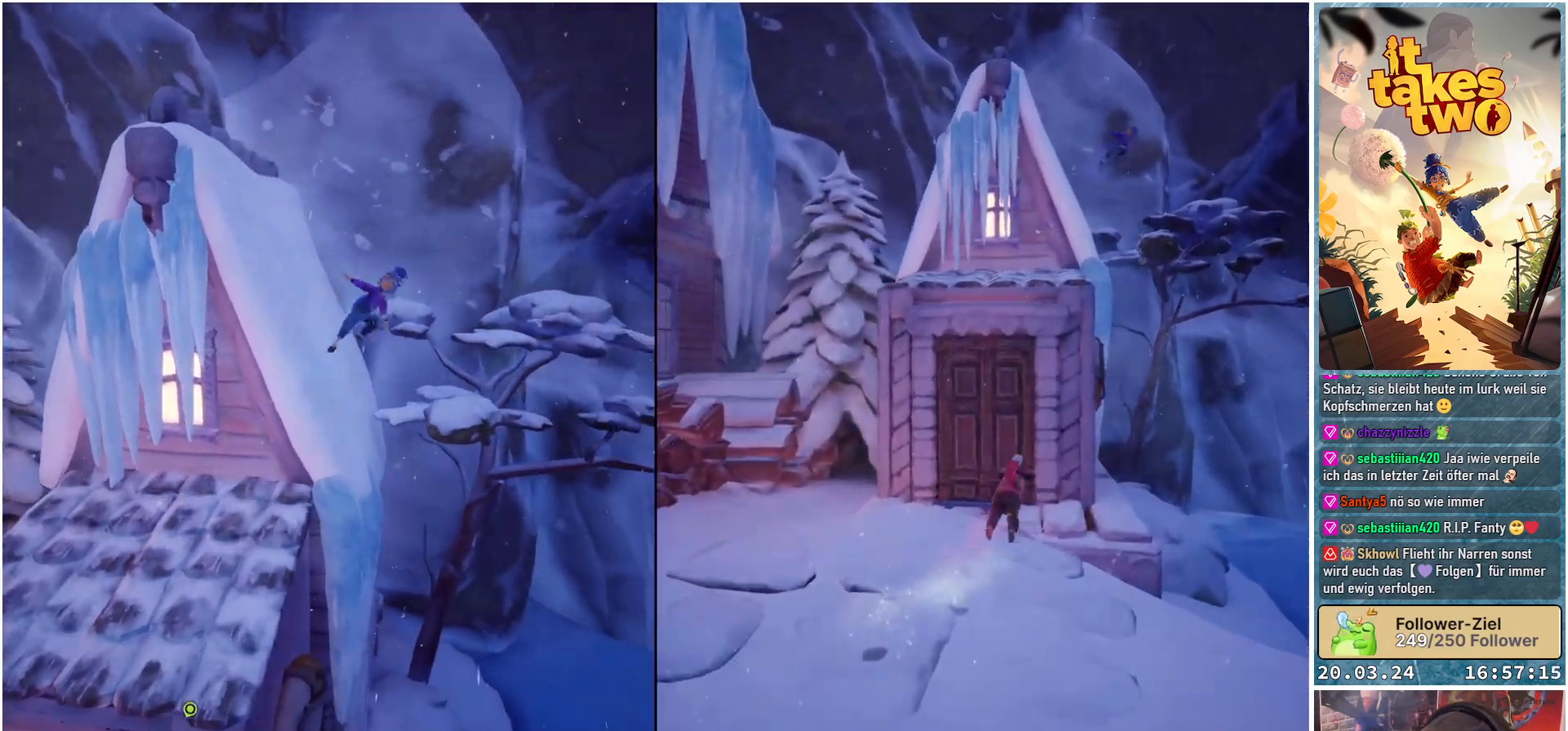
{"buttons": [], "left_stick": "up-right", "right_stick": "down-left", "events": [[17, "A", "up"], [233, "right_stick", "down"], [283, "left_stick", "up"], [433, "right_stick", "down-left"], [483, "left_stick", "up-right"]]}
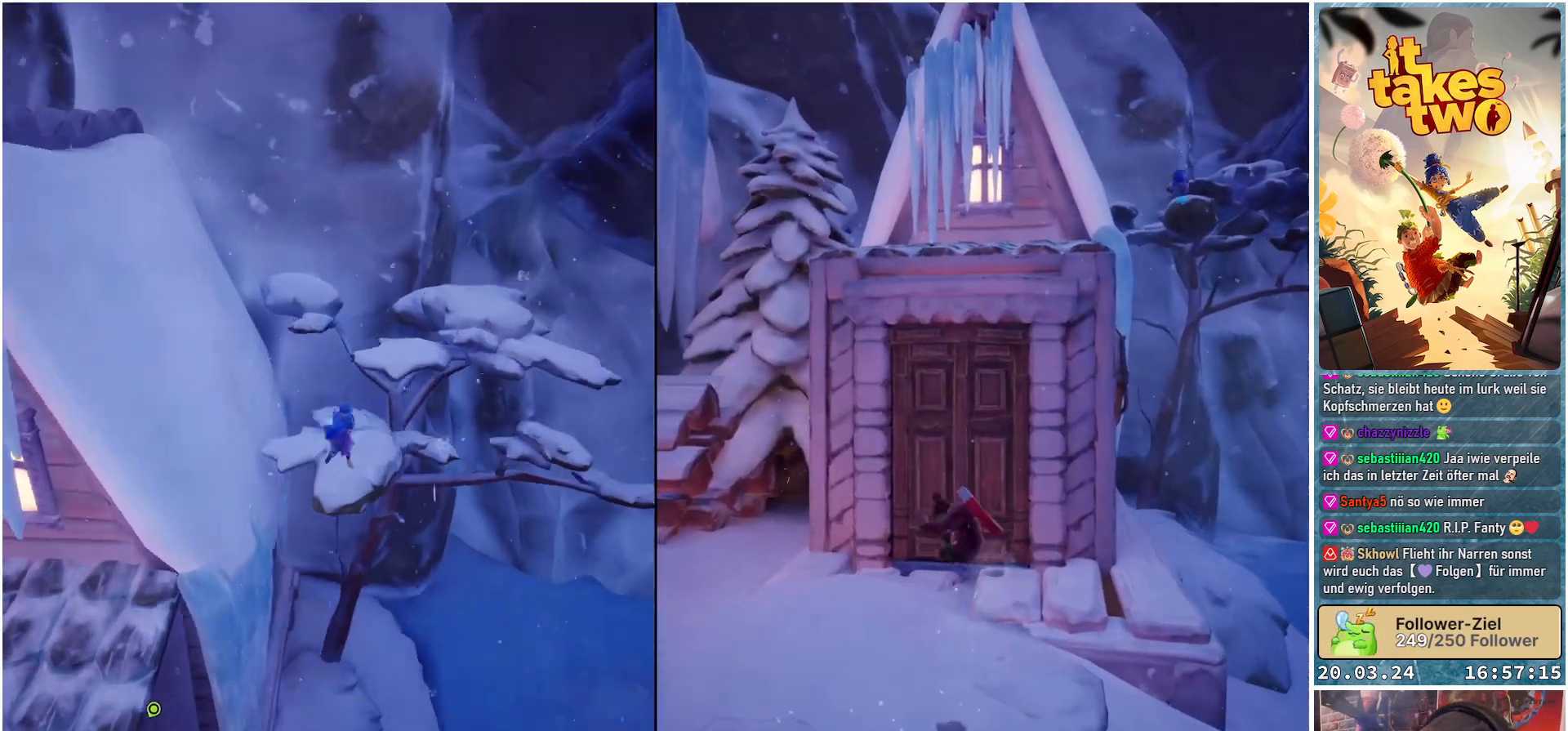
{"buttons": [], "left_stick": "center", "right_stick": "up-left", "events": [[50, "left_stick", "center"], [67, "right_stick", "center"], [300, "right_stick", "left"], [383, "right_stick", "up-left"]]}
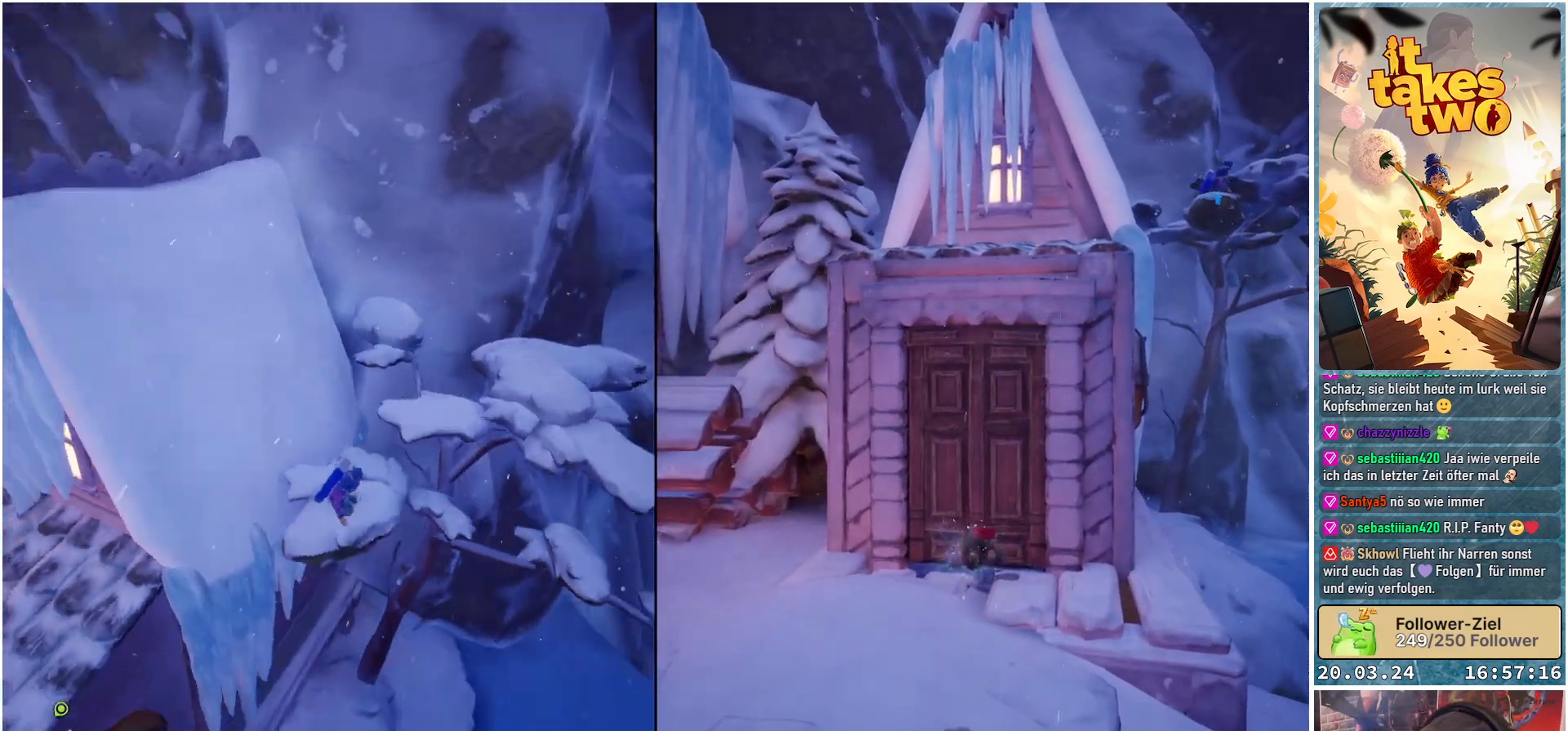
{"buttons": [], "left_stick": "center", "right_stick": "center", "events": [[333, "right_stick", "center"]]}
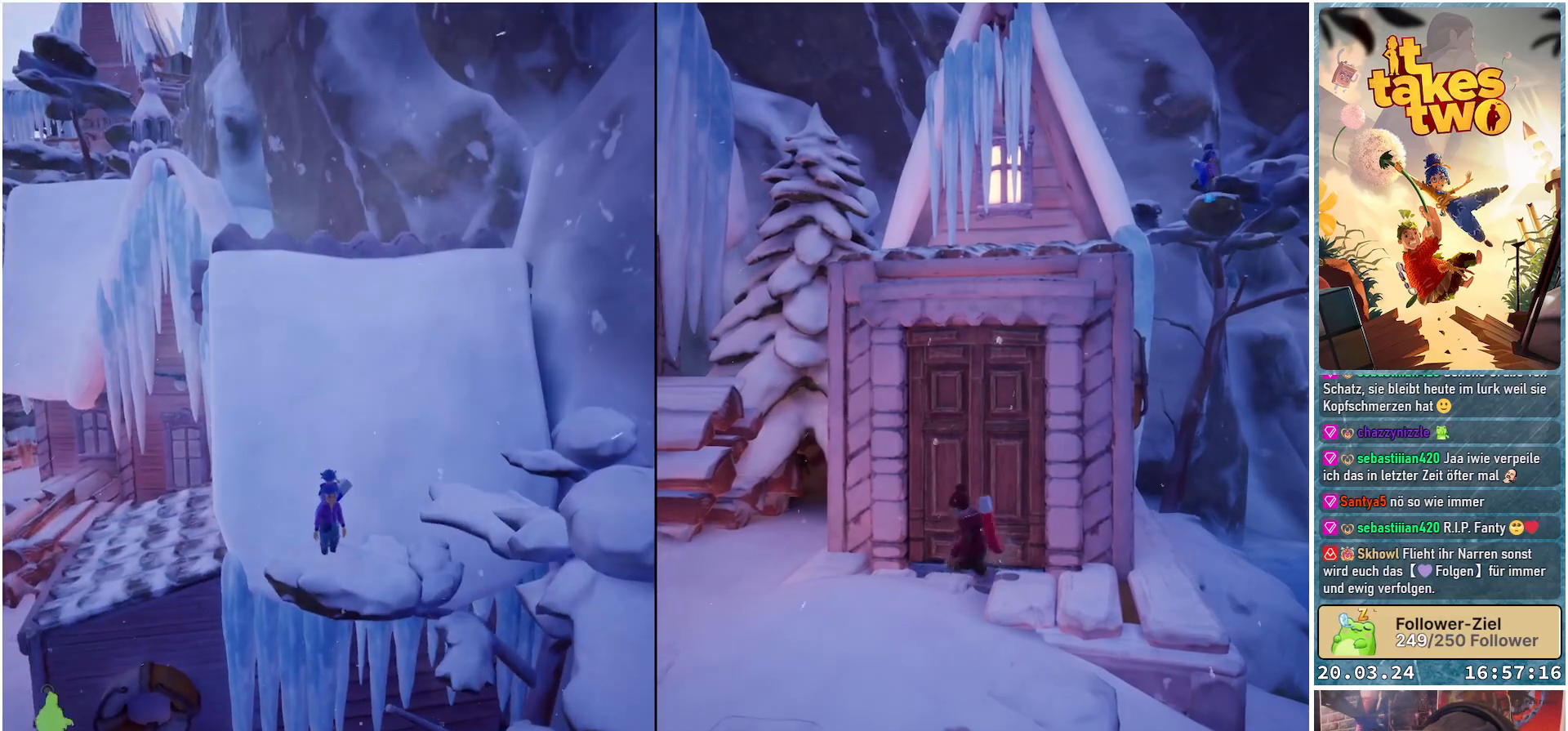
{"buttons": [], "left_stick": "center", "right_stick": "right", "events": [[433, "right_stick", "right"]]}
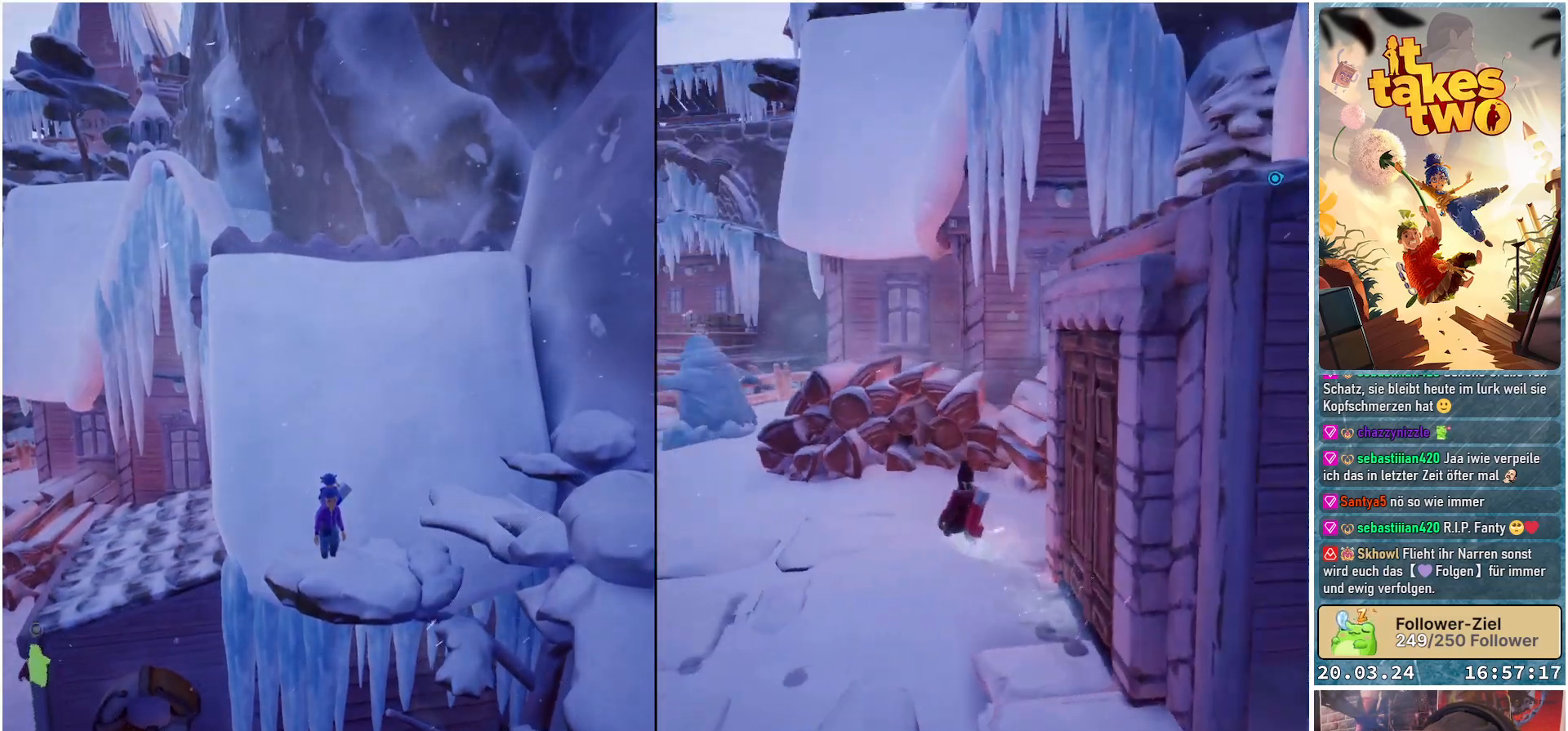
{"buttons": [], "left_stick": "center", "right_stick": "center", "events": [[333, "right_stick", "center"]]}